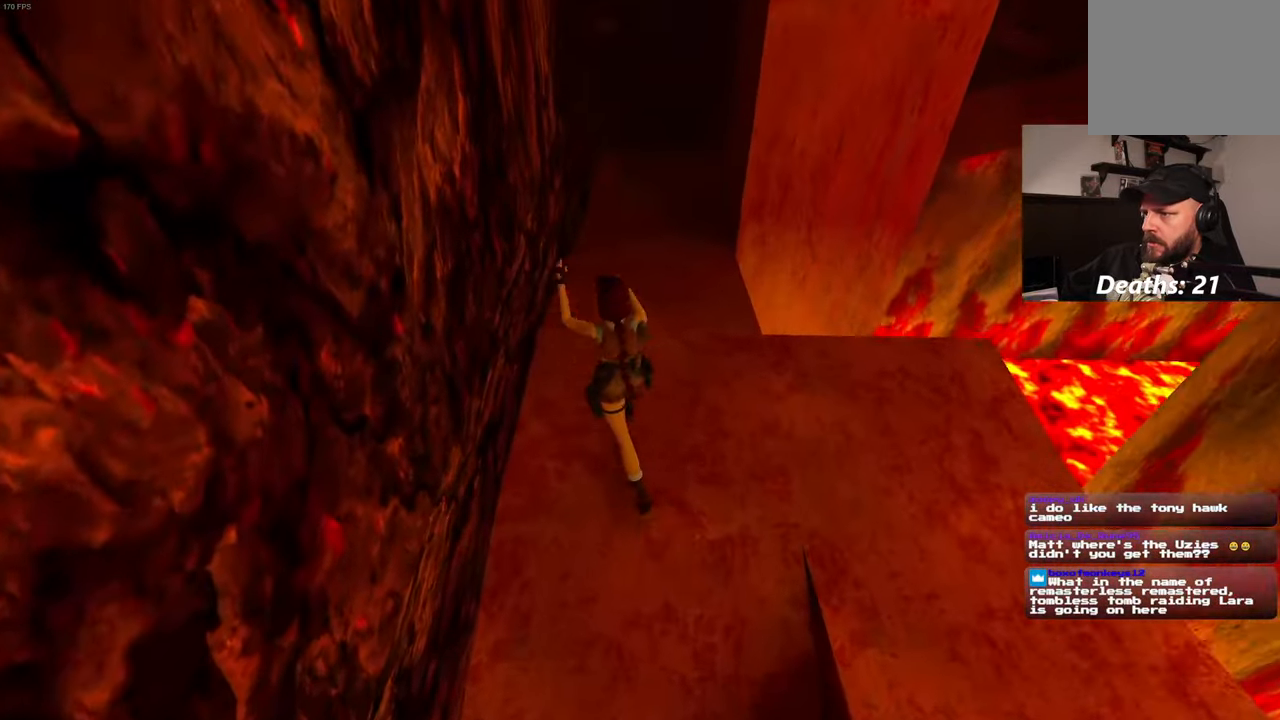
Gameplay with a controller (PlayStation layout); each line is a JSON object with the inputs held at the frame after it. "events" lists button and stick changes between this image and that frame as [ms after this image, input, new state], when the widget could be followed in between. Not read: L3 R3.
{"buttons": [], "left_stick": "right", "right_stick": "center", "events": [[317, "left_stick", "center"], [384, "SQUARE", "up"], [484, "left_stick", "right"]]}
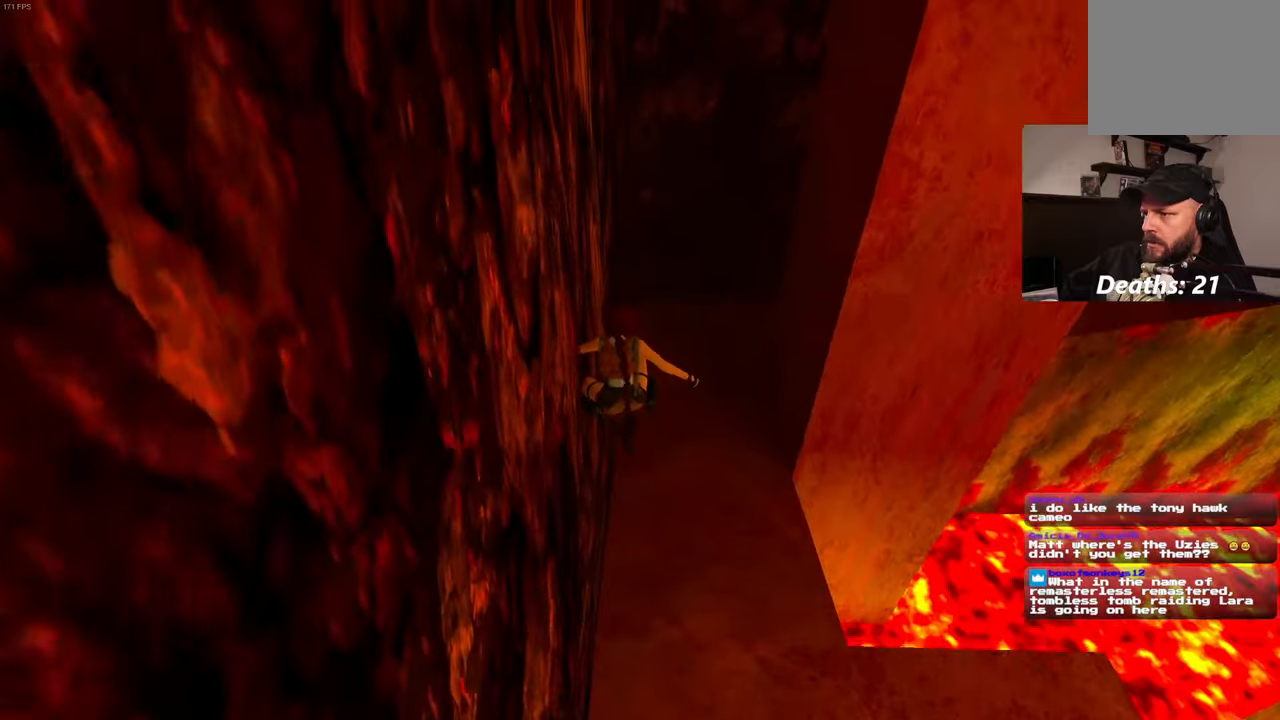
{"buttons": ["DPAD_DOWN"], "left_stick": "up", "right_stick": "right", "events": [[167, "left_stick", "up-right"], [267, "left_stick", "up"], [367, "DPAD_DOWN", "down"], [500, "right_stick", "right"]]}
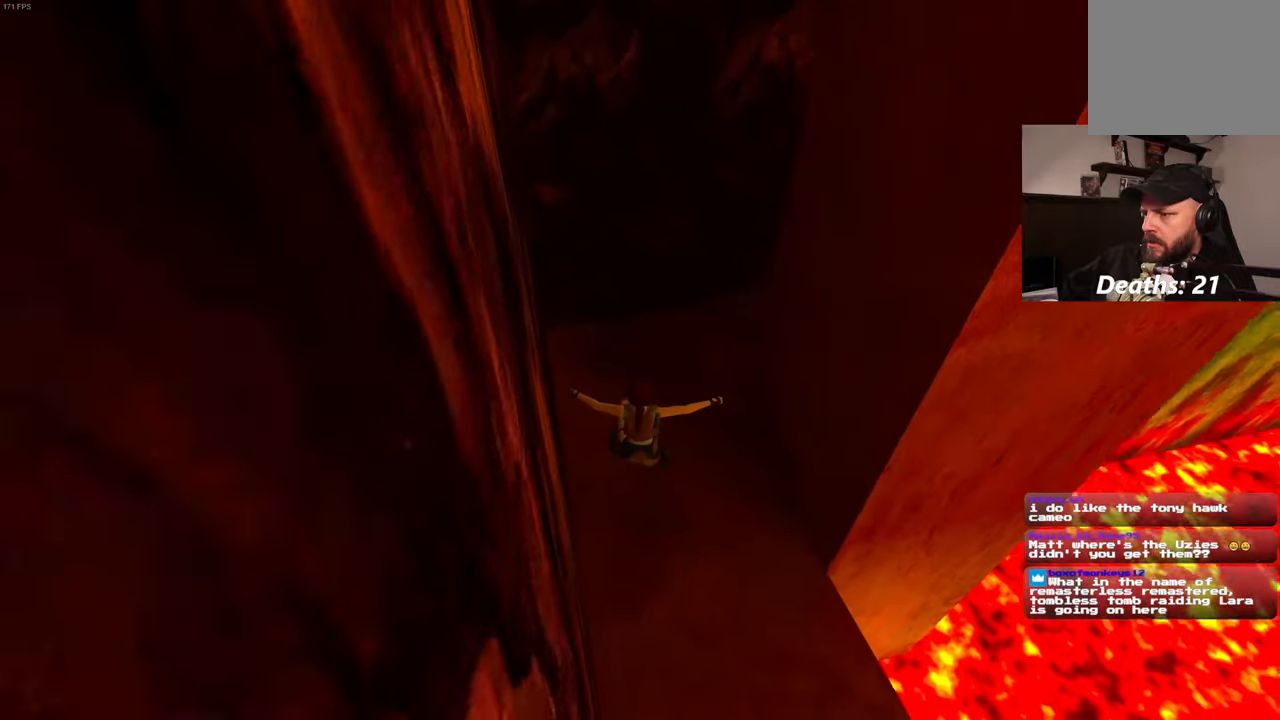
{"buttons": [], "left_stick": "up", "right_stick": "right", "events": [[34, "DPAD_DOWN", "up"], [217, "right_stick", "center"], [467, "right_stick", "right"]]}
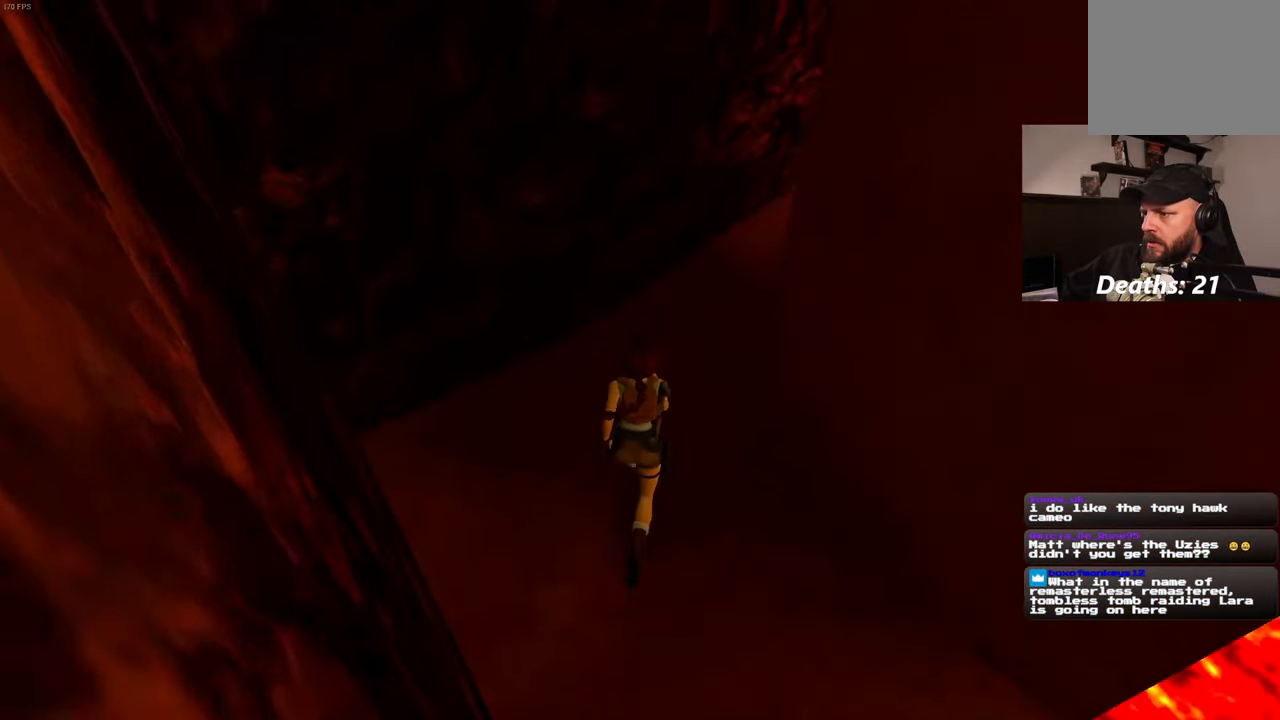
{"buttons": [], "left_stick": "up", "right_stick": "up-right", "events": [[234, "right_stick", "up-right"]]}
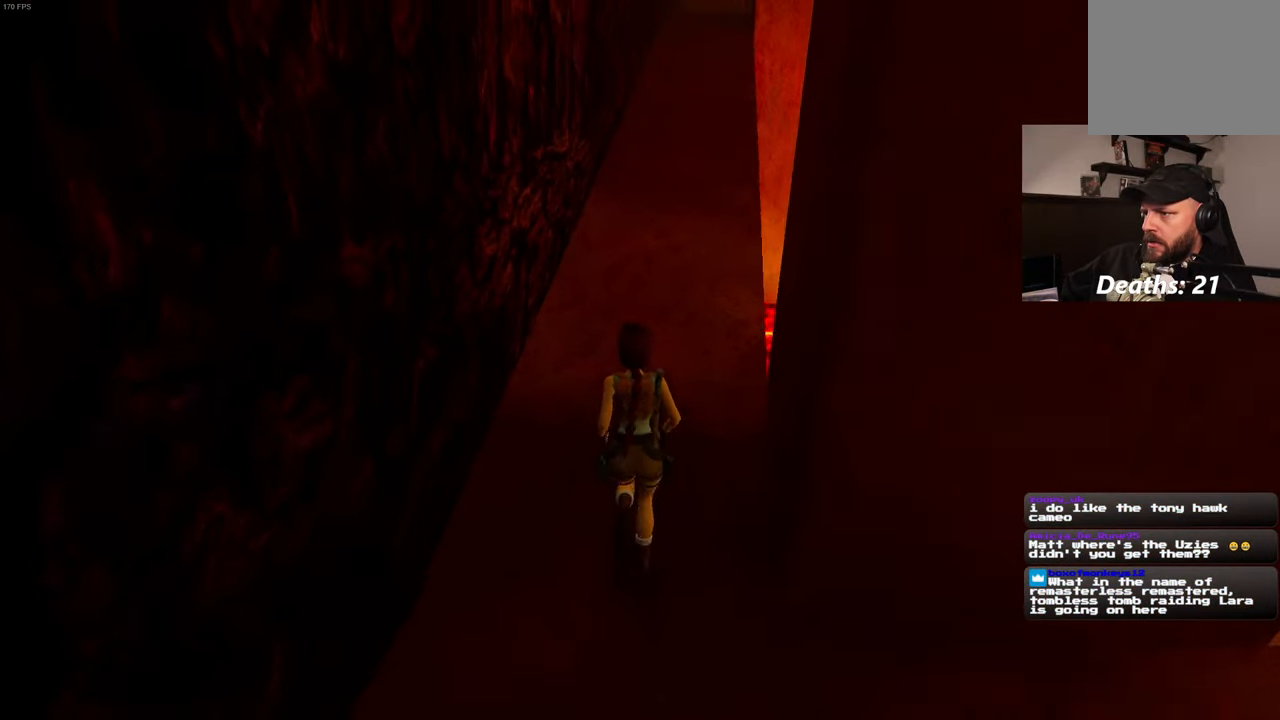
{"buttons": ["SQUARE"], "left_stick": "up", "right_stick": "center", "events": [[34, "right_stick", "center"], [234, "SQUARE", "down"]]}
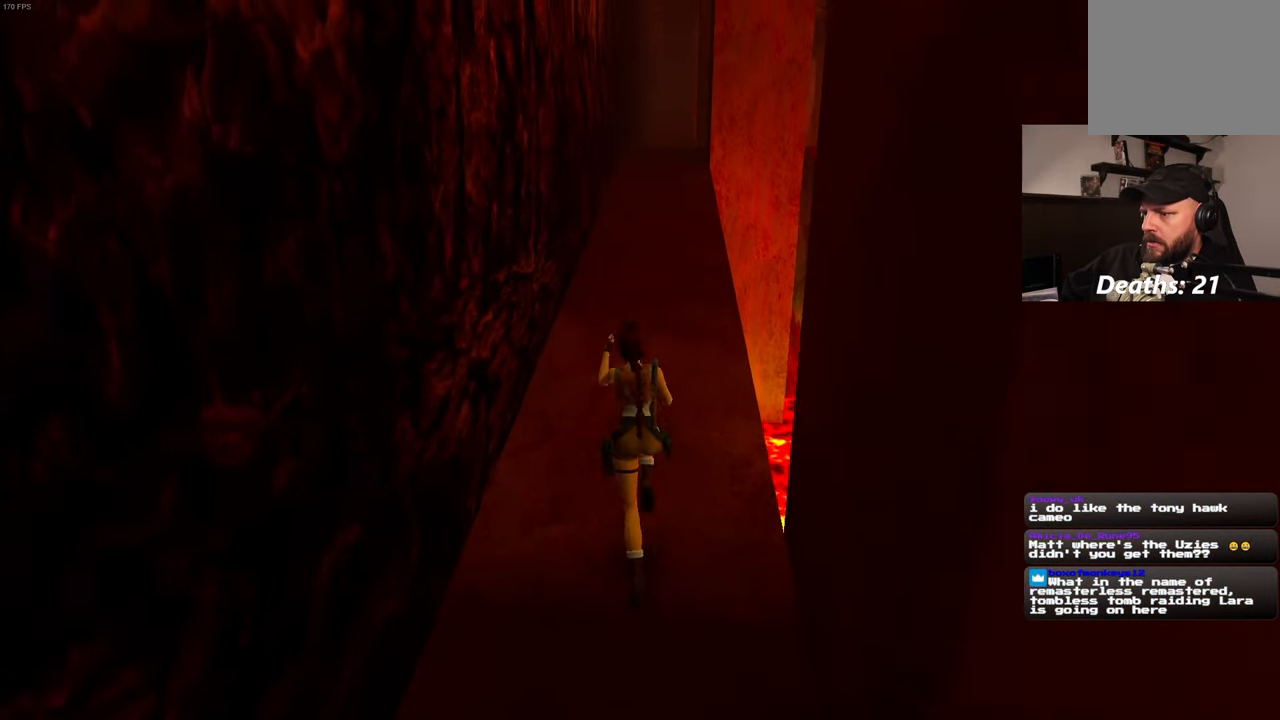
{"buttons": [], "left_stick": "up", "right_stick": "center", "events": [[350, "SQUARE", "up"]]}
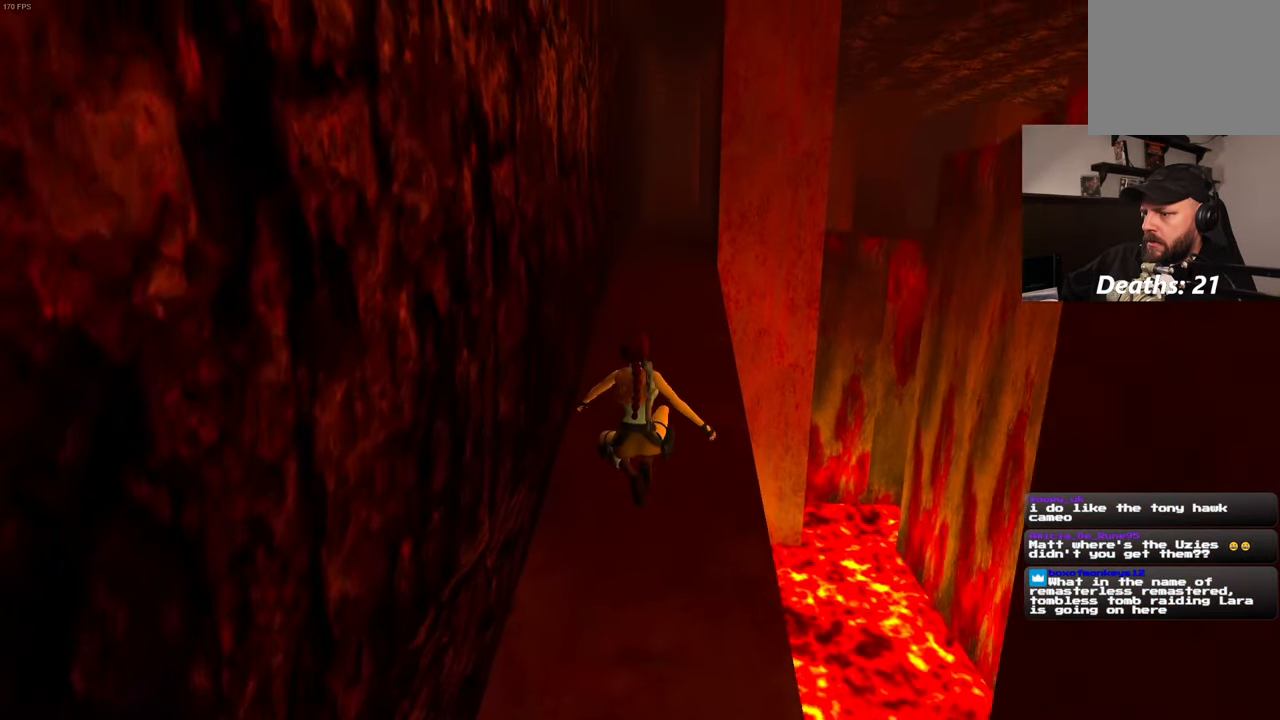
{"buttons": ["SQUARE"], "left_stick": "up", "right_stick": "center", "events": [[417, "SQUARE", "down"]]}
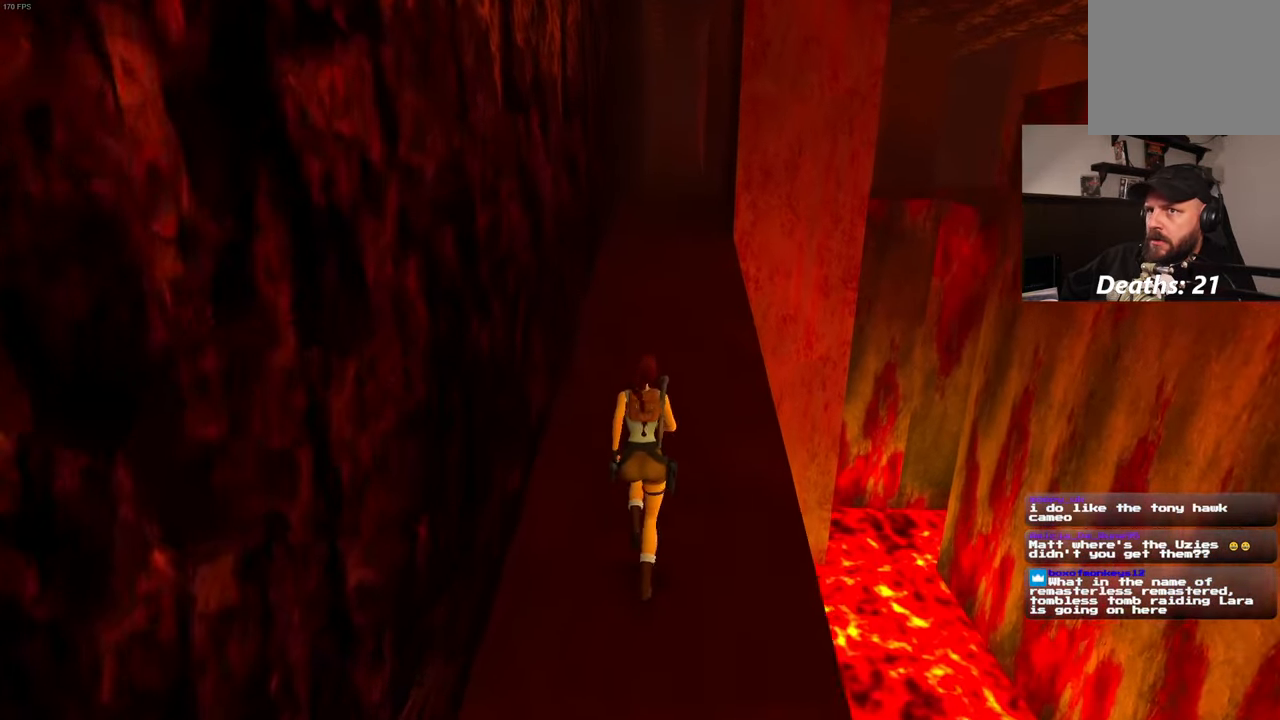
{"buttons": ["SQUARE"], "left_stick": "up", "right_stick": "center", "events": []}
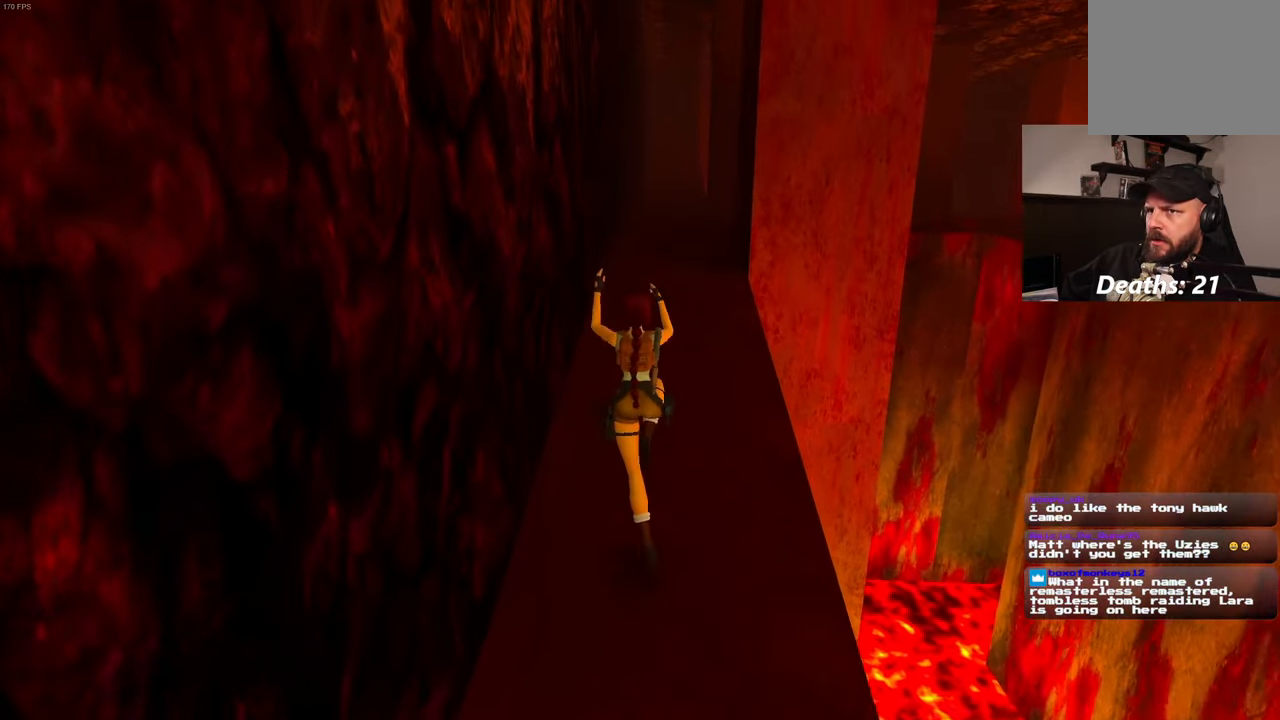
{"buttons": [], "left_stick": "up", "right_stick": "center", "events": [[184, "SQUARE", "up"]]}
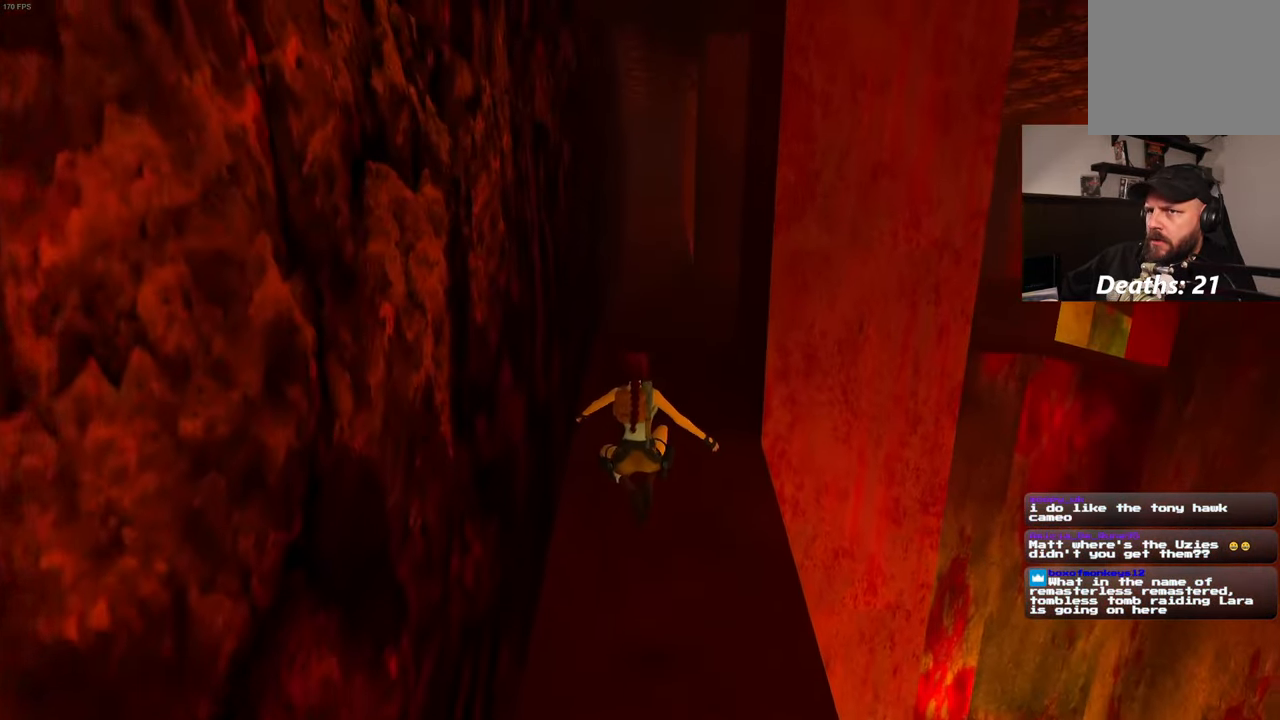
{"buttons": [], "left_stick": "up", "right_stick": "center", "events": []}
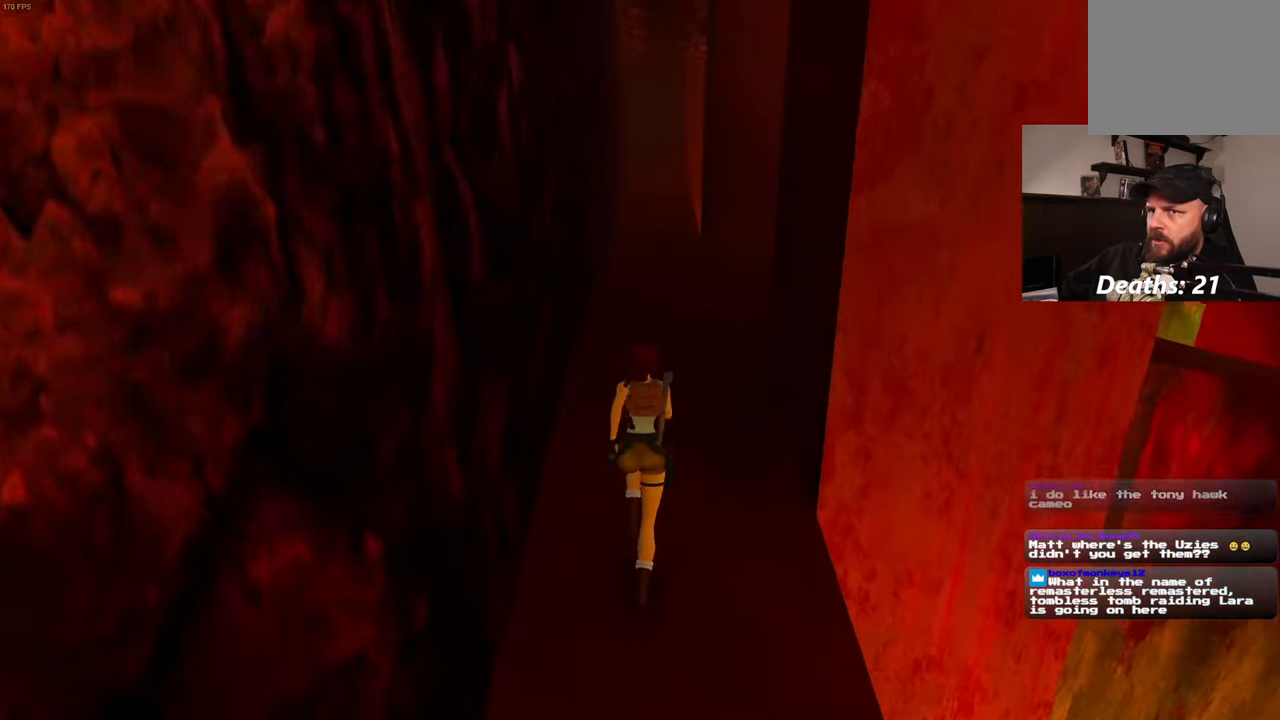
{"buttons": [], "left_stick": "up", "right_stick": "center", "events": []}
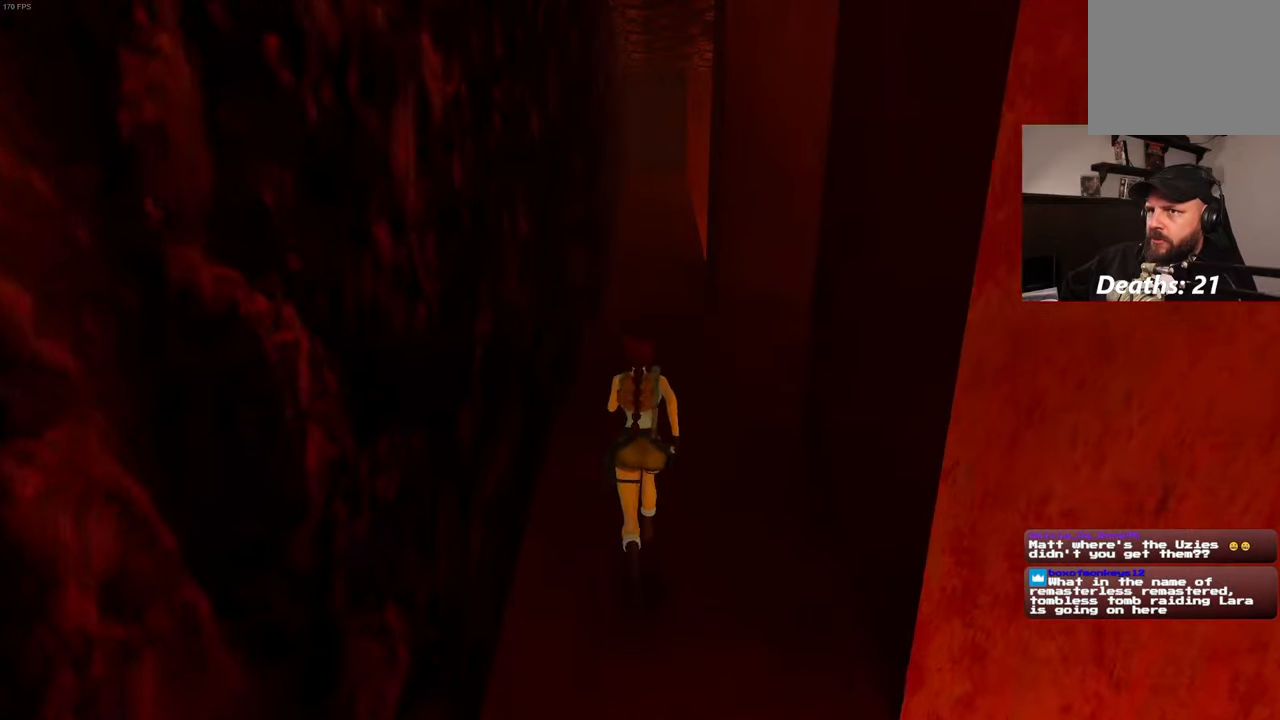
{"buttons": [], "left_stick": "center", "right_stick": "center", "events": [[116, "left_stick", "center"]]}
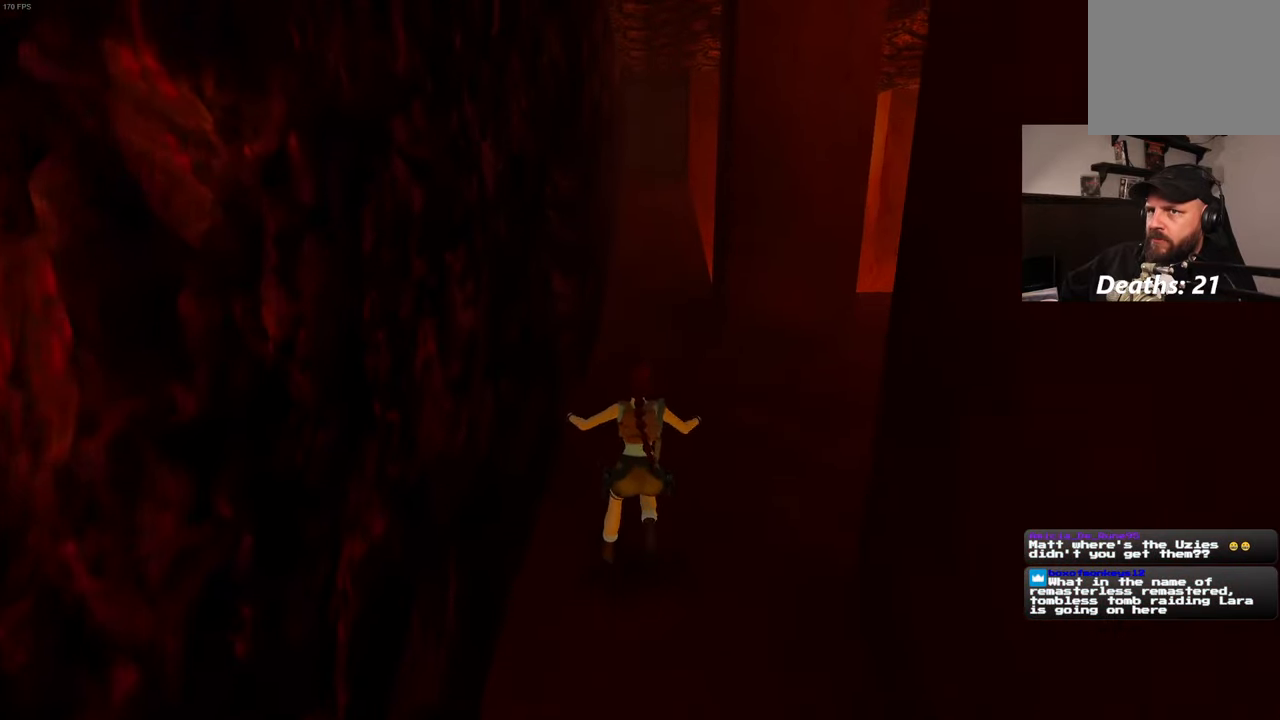
{"buttons": [], "left_stick": "center", "right_stick": "left", "events": [[83, "right_stick", "left"]]}
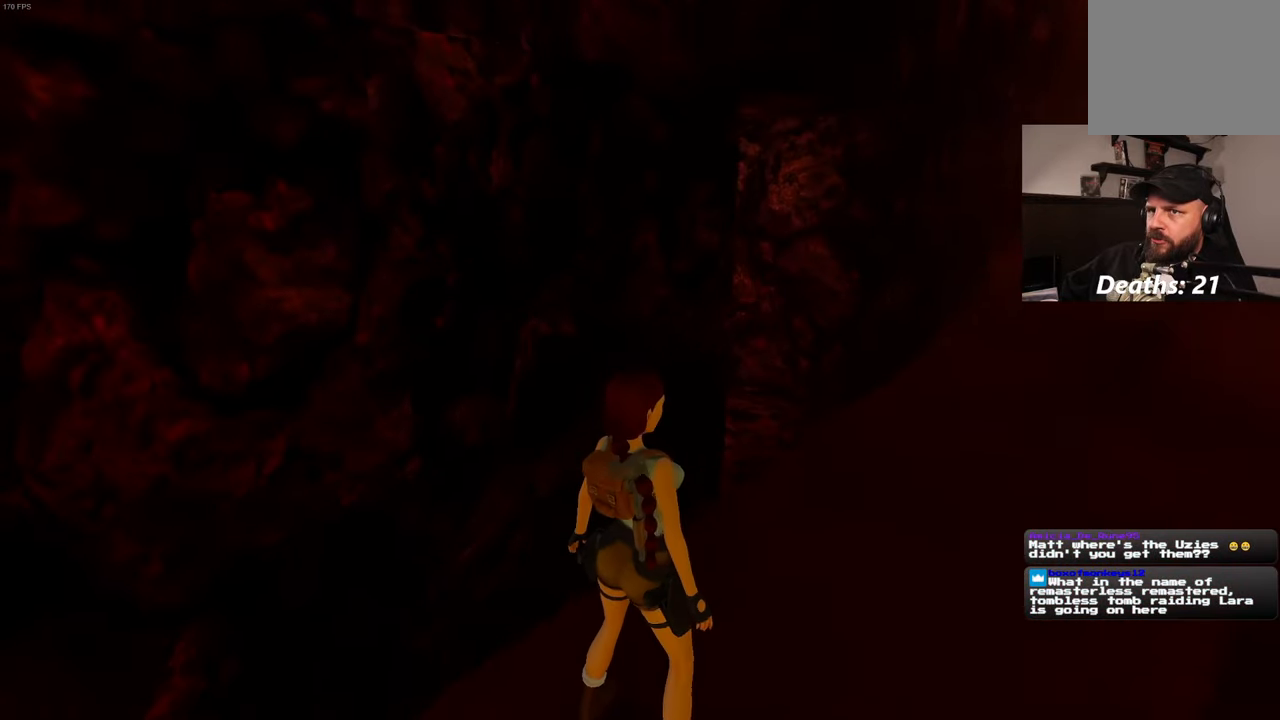
{"buttons": [], "left_stick": "right", "right_stick": "center", "events": [[116, "right_stick", "center"], [250, "left_stick", "right"]]}
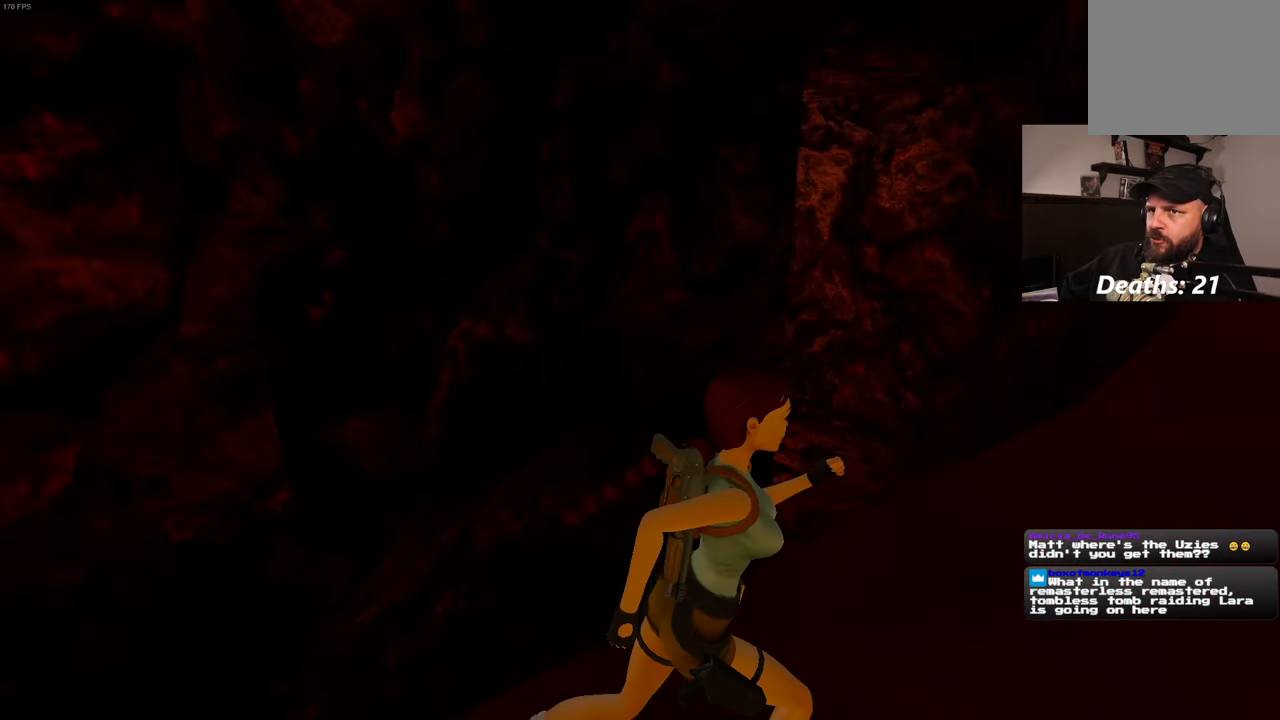
{"buttons": [], "left_stick": "up-right", "right_stick": "left", "events": [[66, "right_stick", "left"], [400, "left_stick", "up-right"]]}
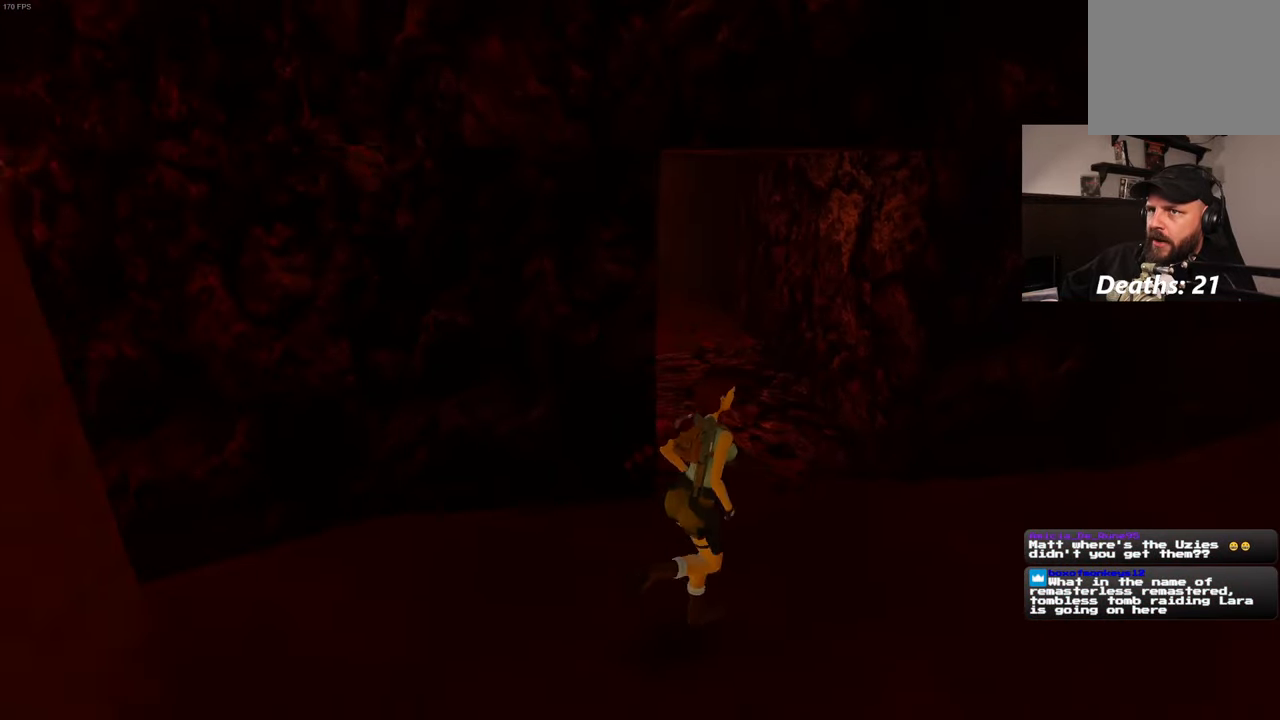
{"buttons": [], "left_stick": "up", "right_stick": "up", "events": [[33, "right_stick", "center"], [83, "left_stick", "up"], [416, "right_stick", "up"]]}
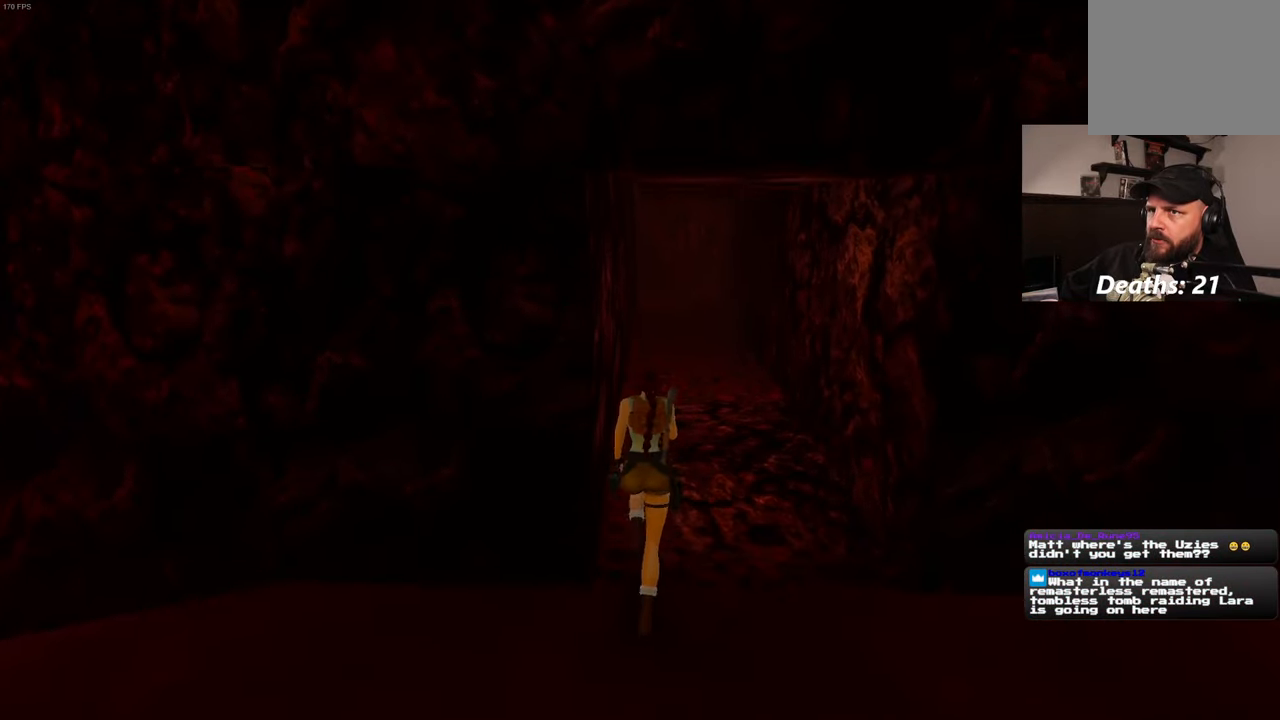
{"buttons": [], "left_stick": "up", "right_stick": "center", "events": [[50, "right_stick", "center"]]}
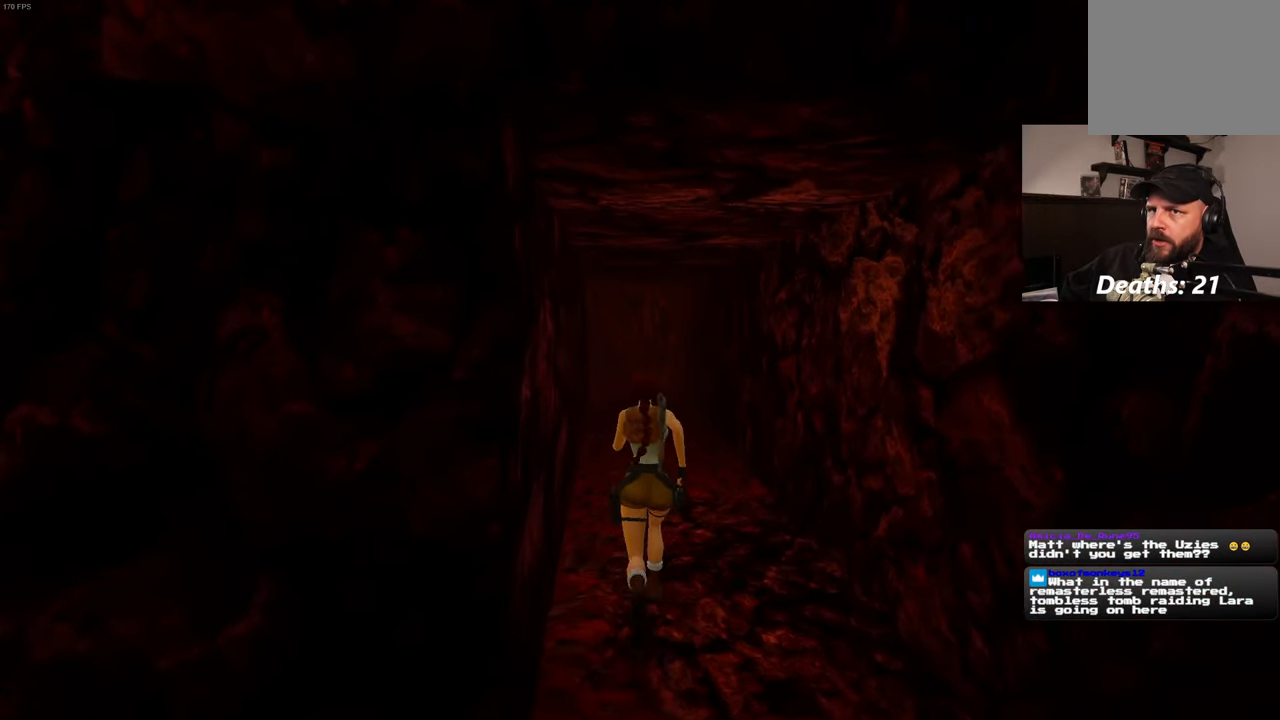
{"buttons": [], "left_stick": "up", "right_stick": "center", "events": []}
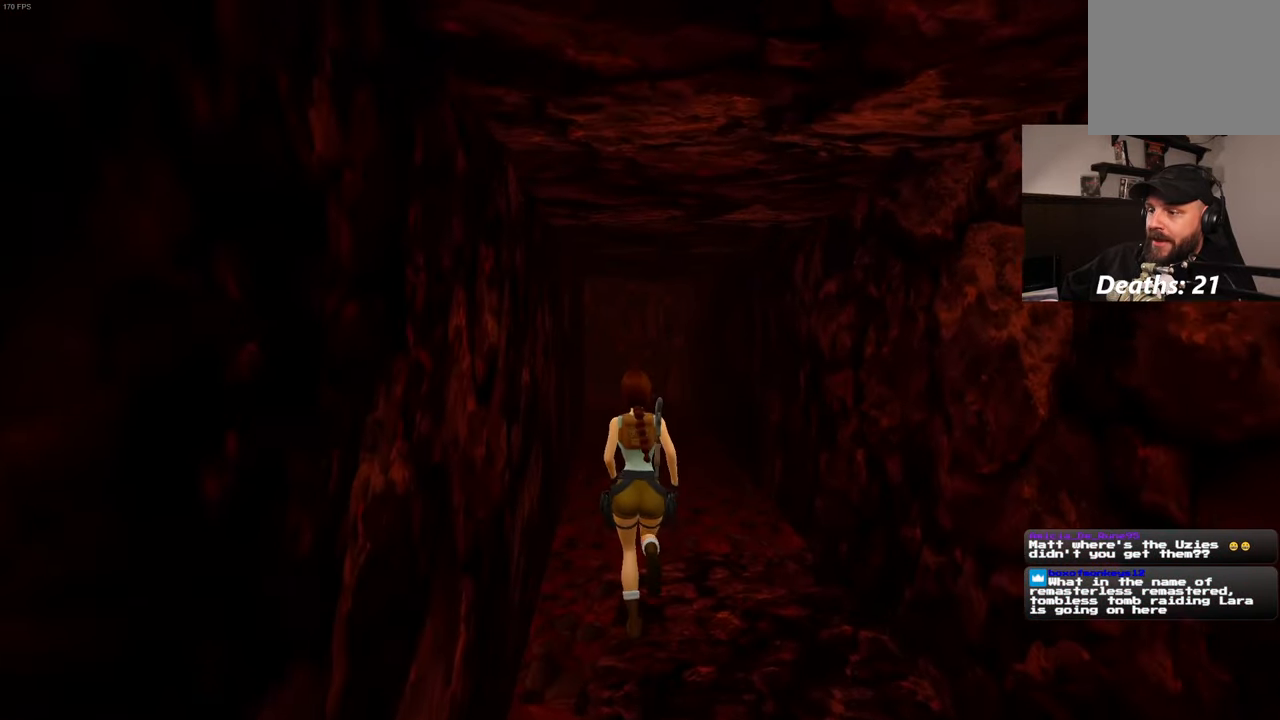
{"buttons": [], "left_stick": "up", "right_stick": "center", "events": []}
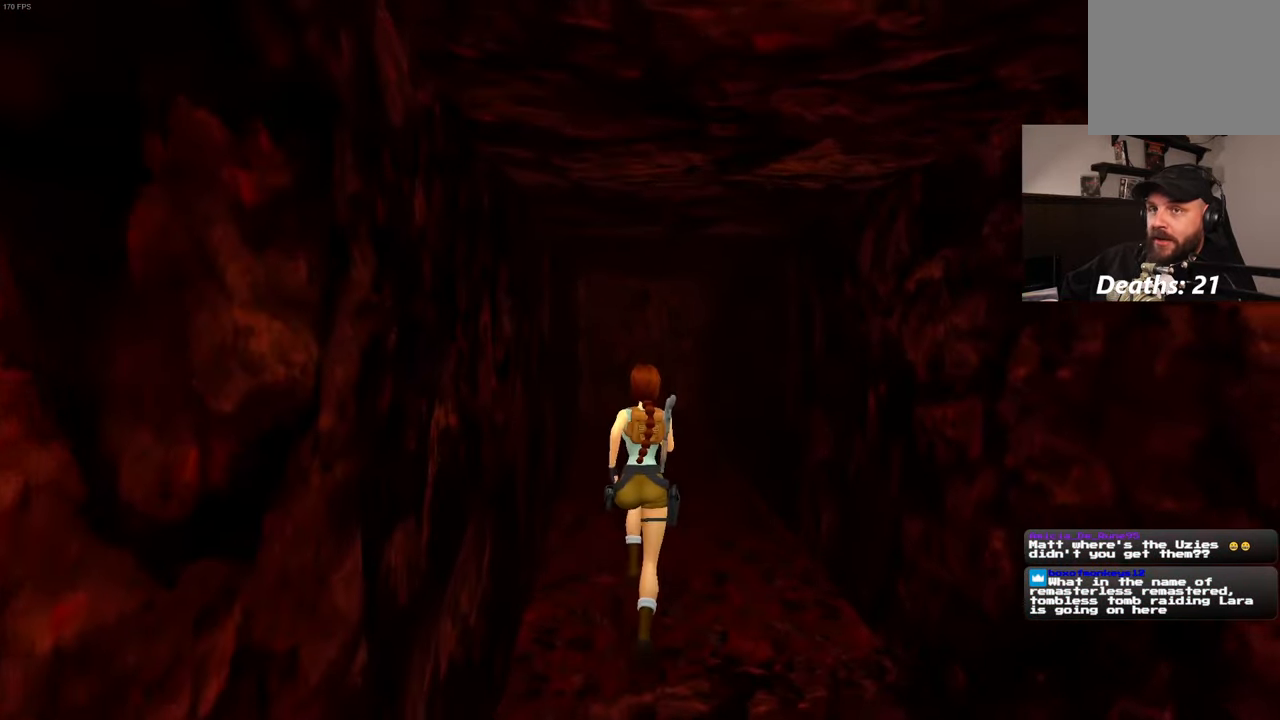
{"buttons": [], "left_stick": "up-right", "right_stick": "center", "events": [[16, "right_stick", "left"], [33, "left_stick", "up-right"], [166, "right_stick", "center"]]}
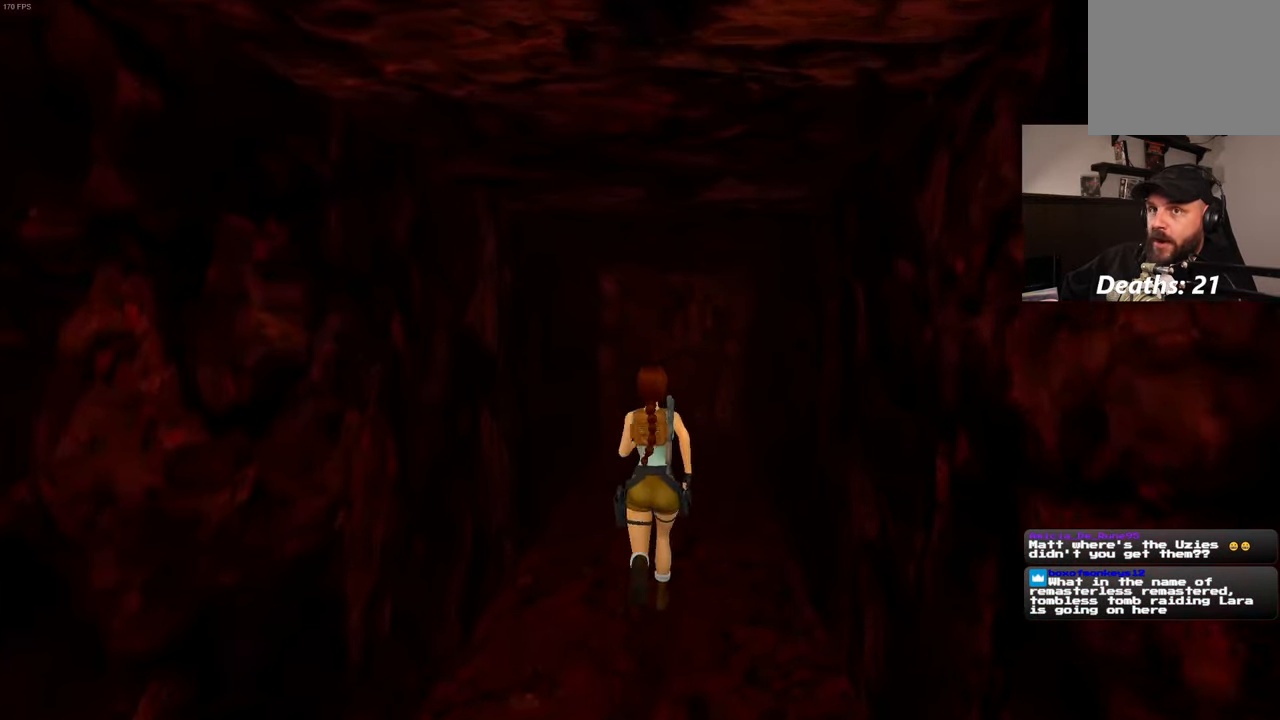
{"buttons": [], "left_stick": "up-right", "right_stick": "left", "events": [[300, "right_stick", "left"]]}
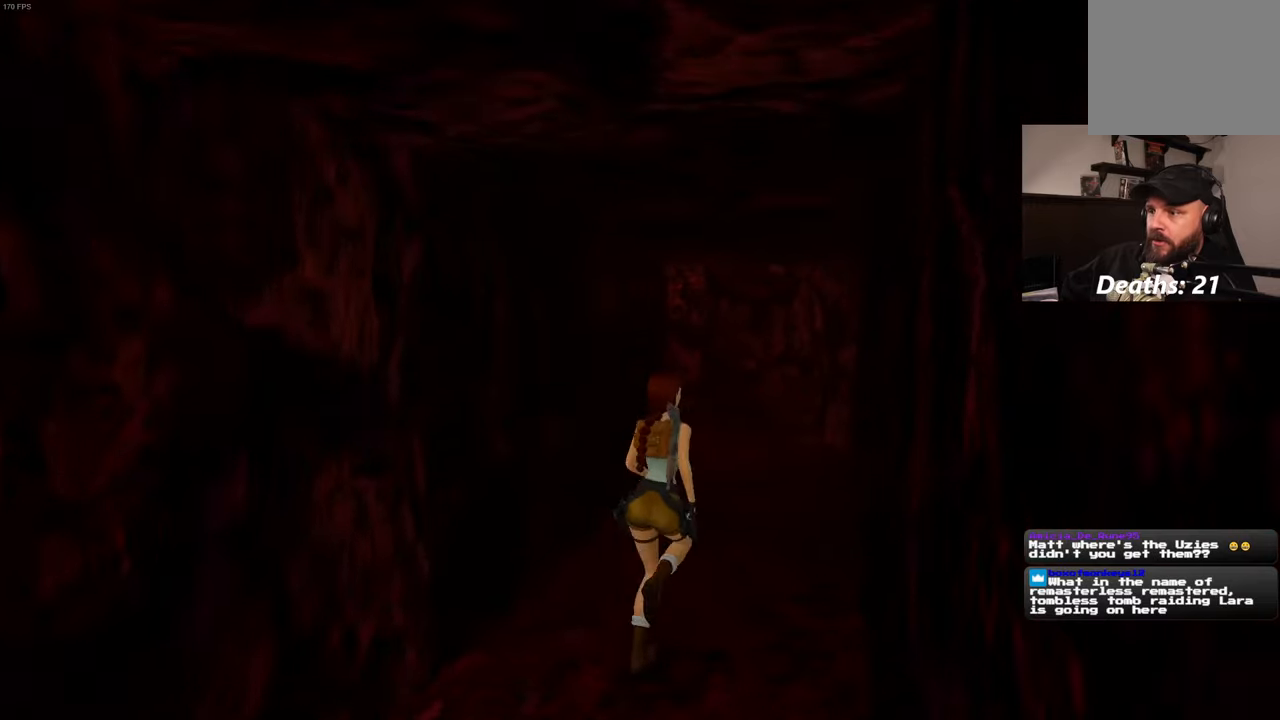
{"buttons": [], "left_stick": "up-right", "right_stick": "center", "events": [[367, "right_stick", "center"]]}
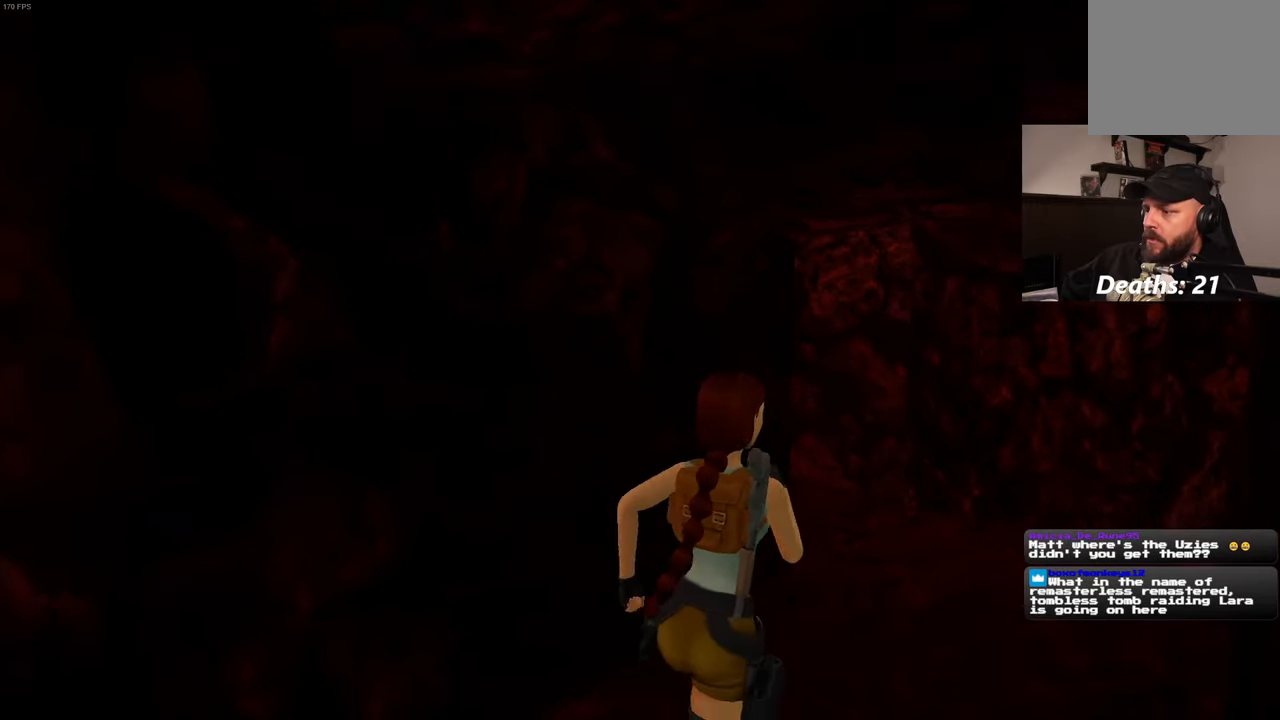
{"buttons": [], "left_stick": "up-right", "right_stick": "left", "events": [[217, "right_stick", "left"]]}
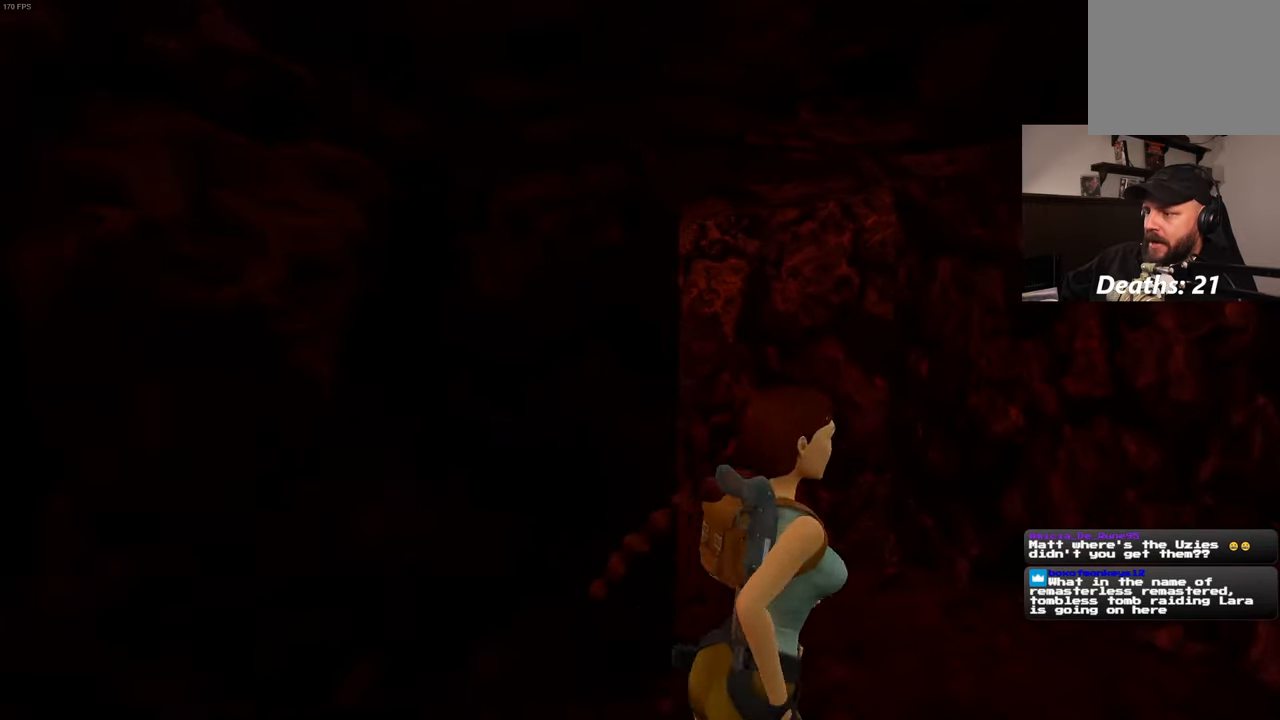
{"buttons": [], "left_stick": "up-right", "right_stick": "center", "events": [[400, "right_stick", "center"]]}
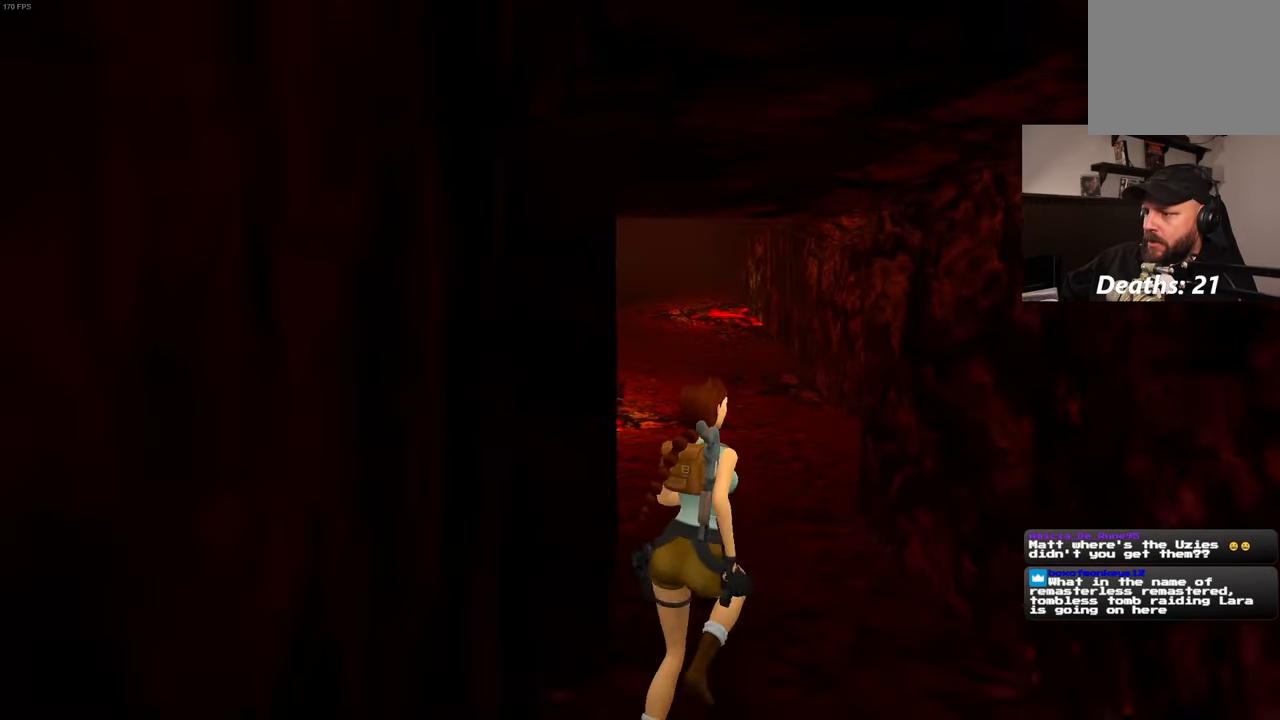
{"buttons": [], "left_stick": "up", "right_stick": "left", "events": [[250, "left_stick", "up"], [400, "right_stick", "left"]]}
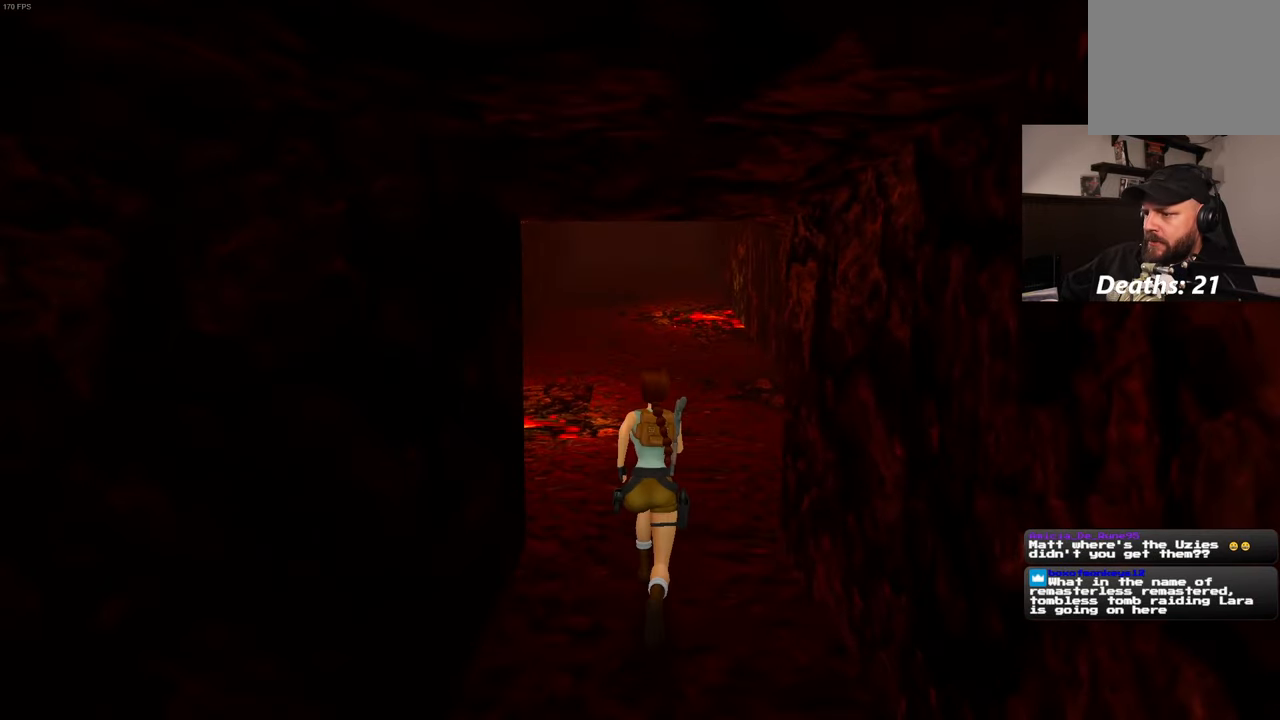
{"buttons": ["SQUARE"], "left_stick": "up", "right_stick": "center", "events": [[33, "right_stick", "center"], [483, "SQUARE", "down"]]}
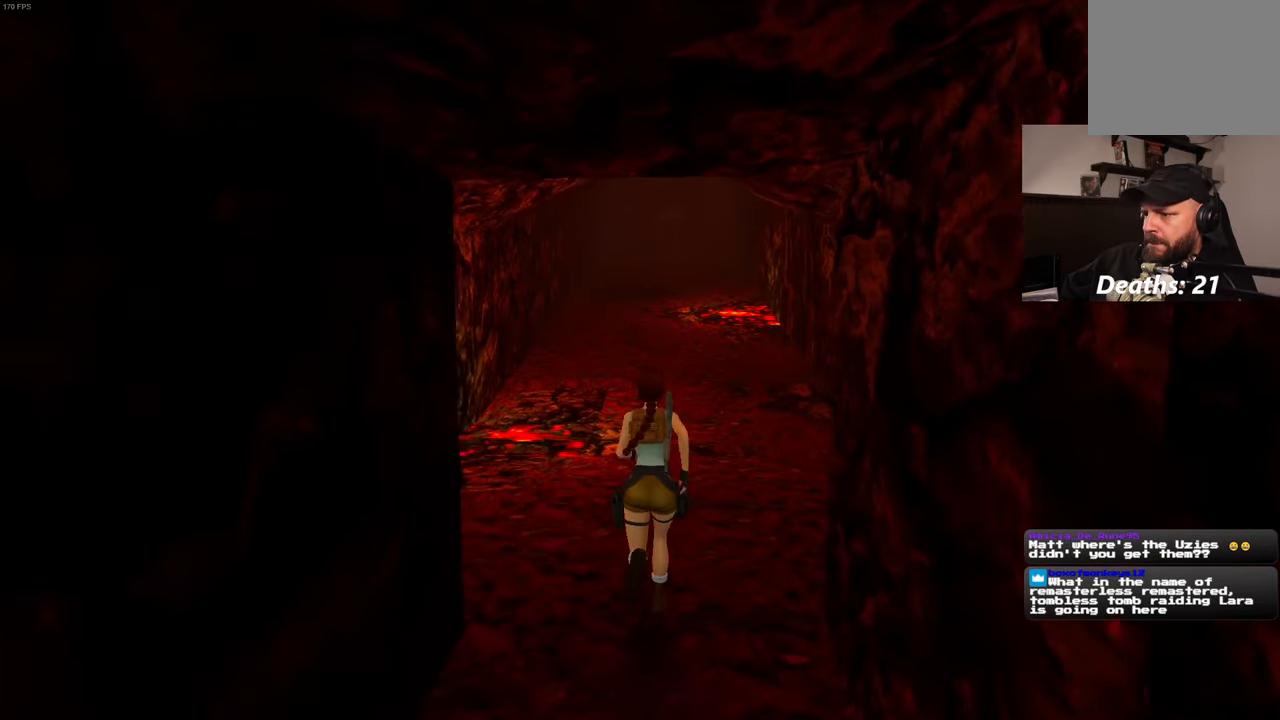
{"buttons": ["SQUARE"], "left_stick": "up", "right_stick": "center", "events": []}
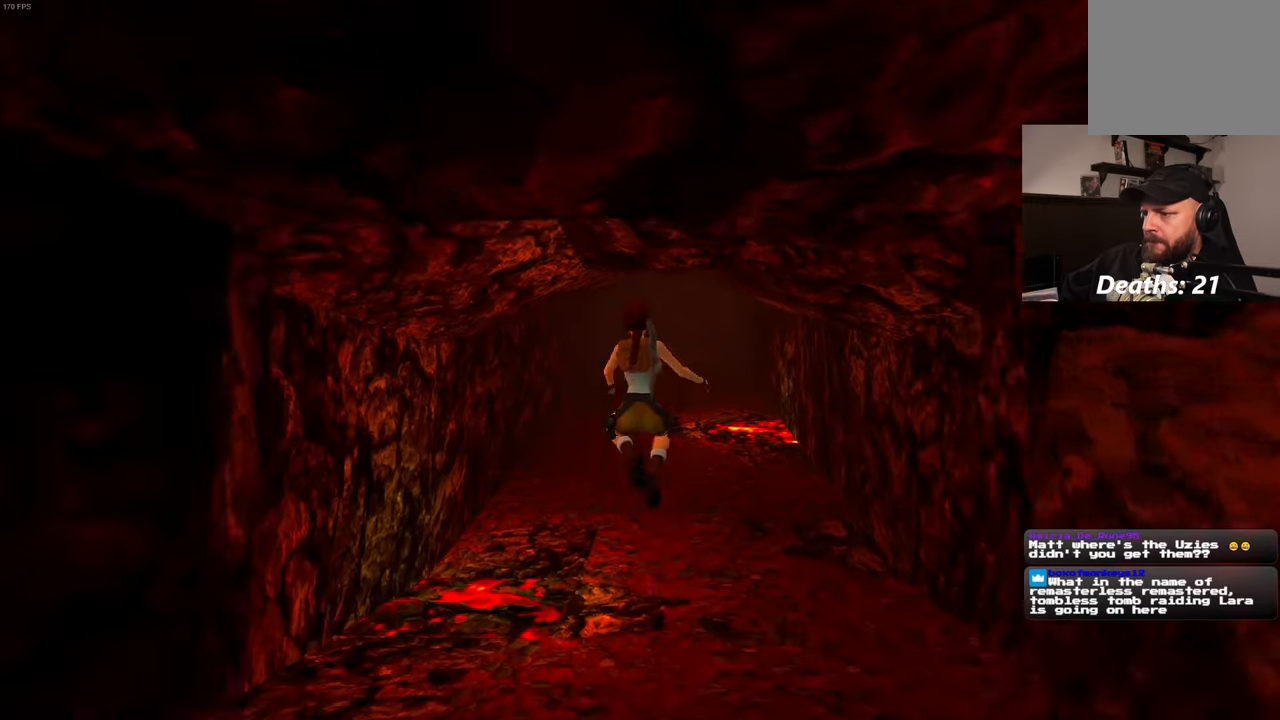
{"buttons": [], "left_stick": "up", "right_stick": "down", "events": [[150, "SQUARE", "up"], [417, "right_stick", "down"]]}
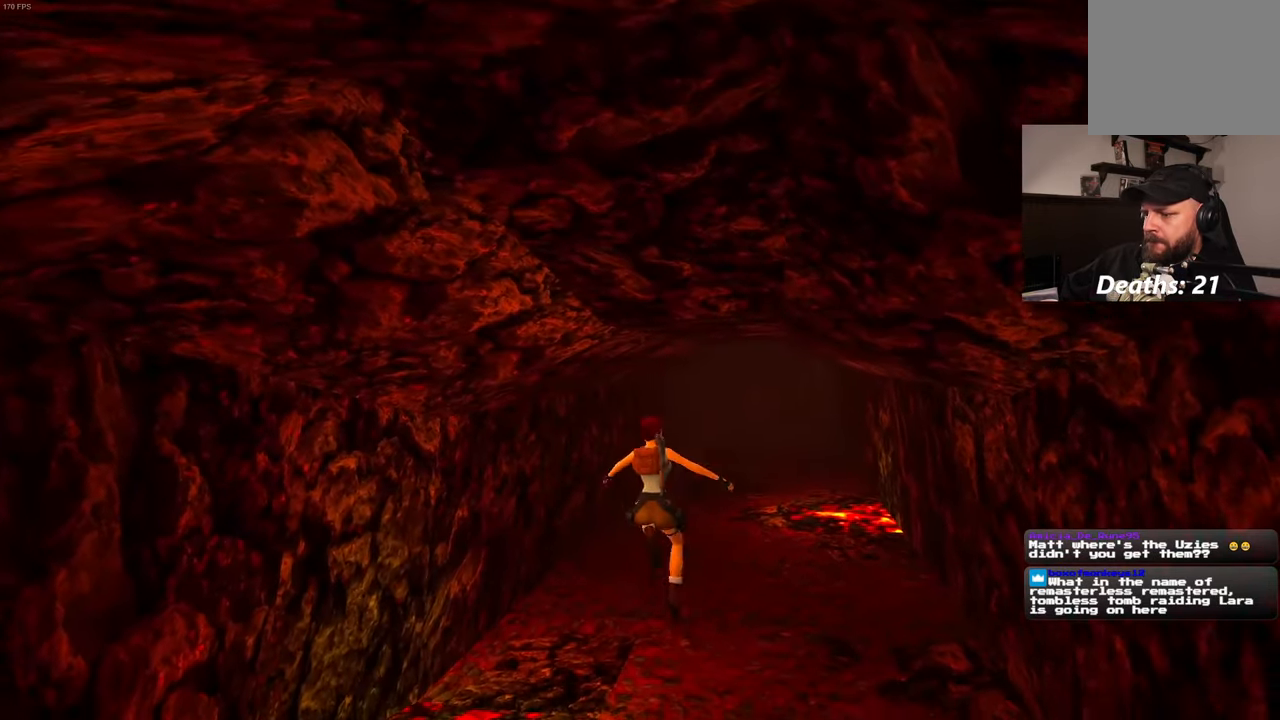
{"buttons": [], "left_stick": "up", "right_stick": "center", "events": [[67, "right_stick", "center"]]}